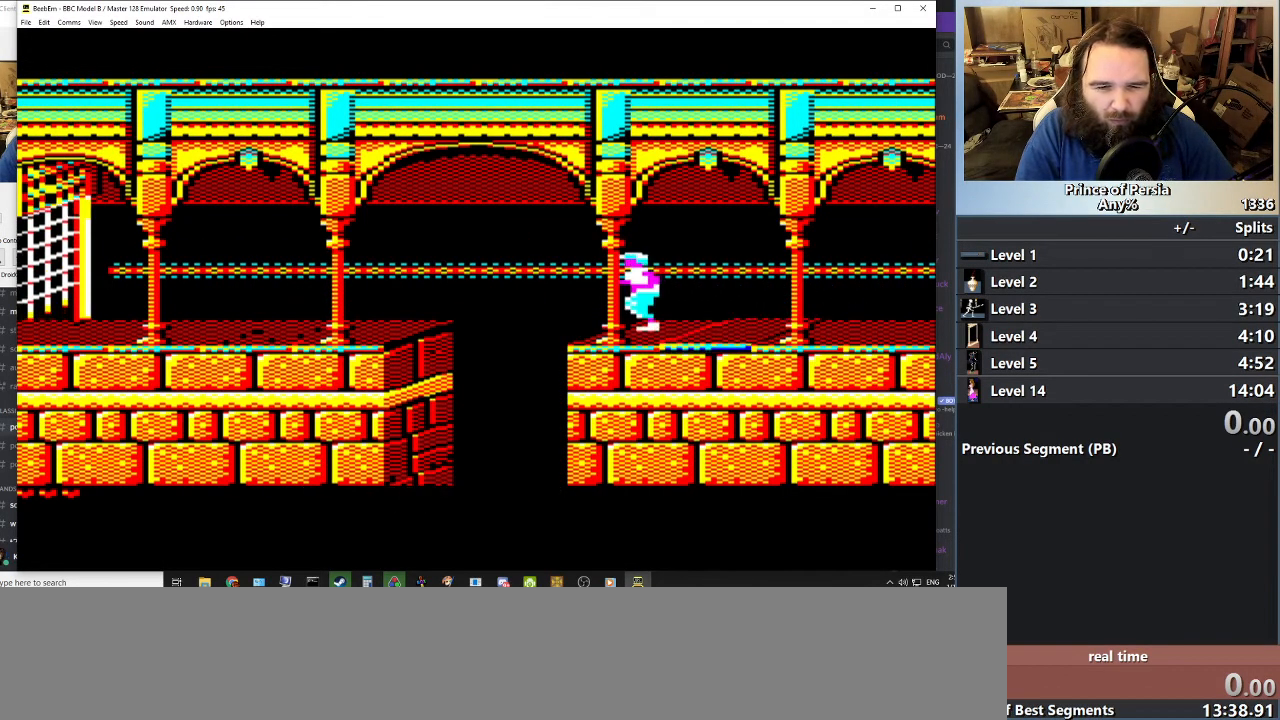
Gameplay with keyboard; each line is a JSON object with the keys held at the frame after it. "events" lists presses ("down") and releases ("up") of "crouch", "ctrl", "jump", "left", "restart", "restart2", "right", "shift" and "toggle" between this image and that frame as [ms after this image, input, new state], when the widget could be followed in between. No other keys are recorded. Mouse input is not recorded. Key names are as the overlay labels them; some are game actions (e.g. jump) rather than physical keys.
{"keys": ["left", "shift"], "events": [[284, "left", "down"]]}
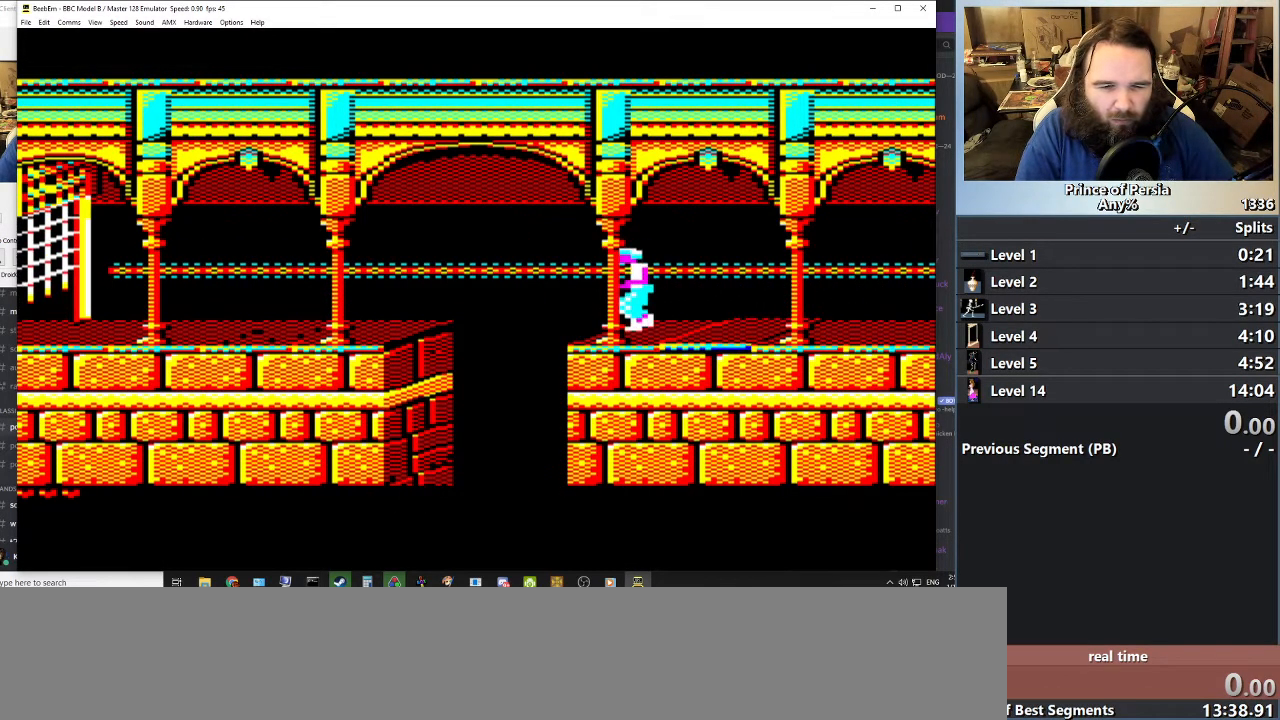
{"keys": ["jump", "left"], "events": [[33, "left", "up"], [250, "shift", "up"], [334, "left", "down"], [350, "jump", "down"]]}
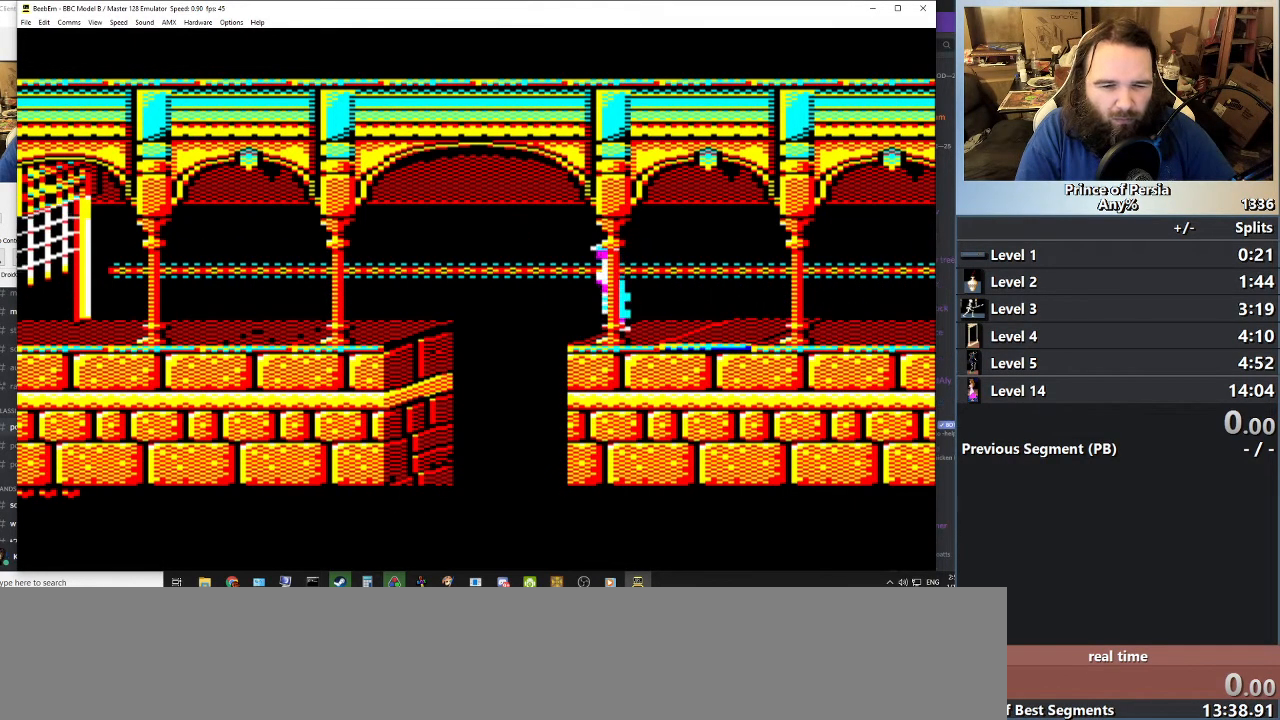
{"keys": ["jump", "left"], "events": []}
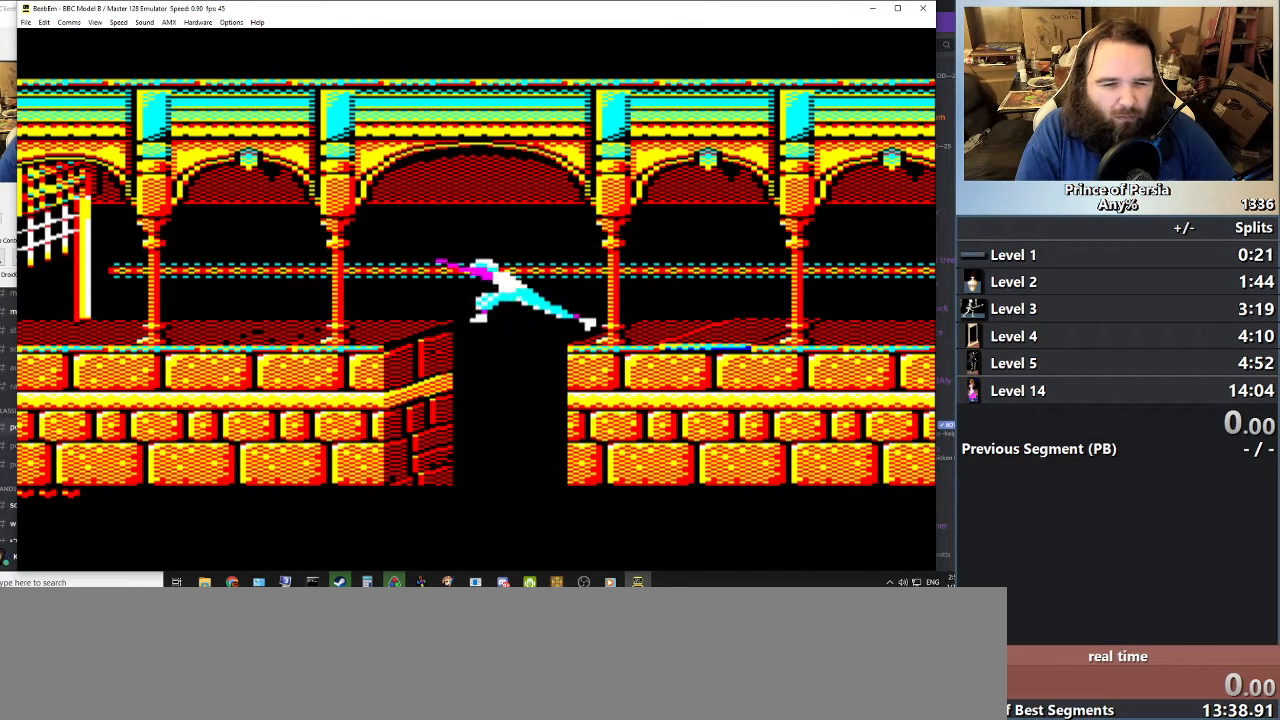
{"keys": ["left"], "events": [[17, "jump", "up"]]}
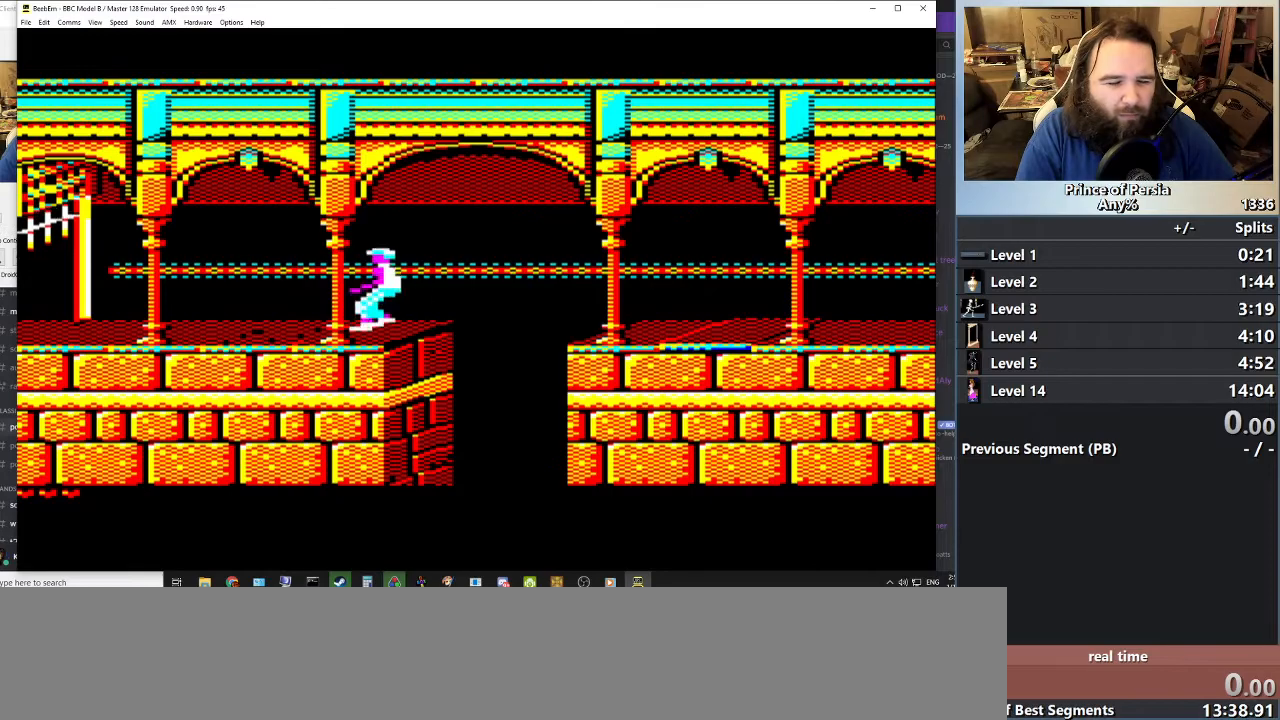
{"keys": ["left"], "events": []}
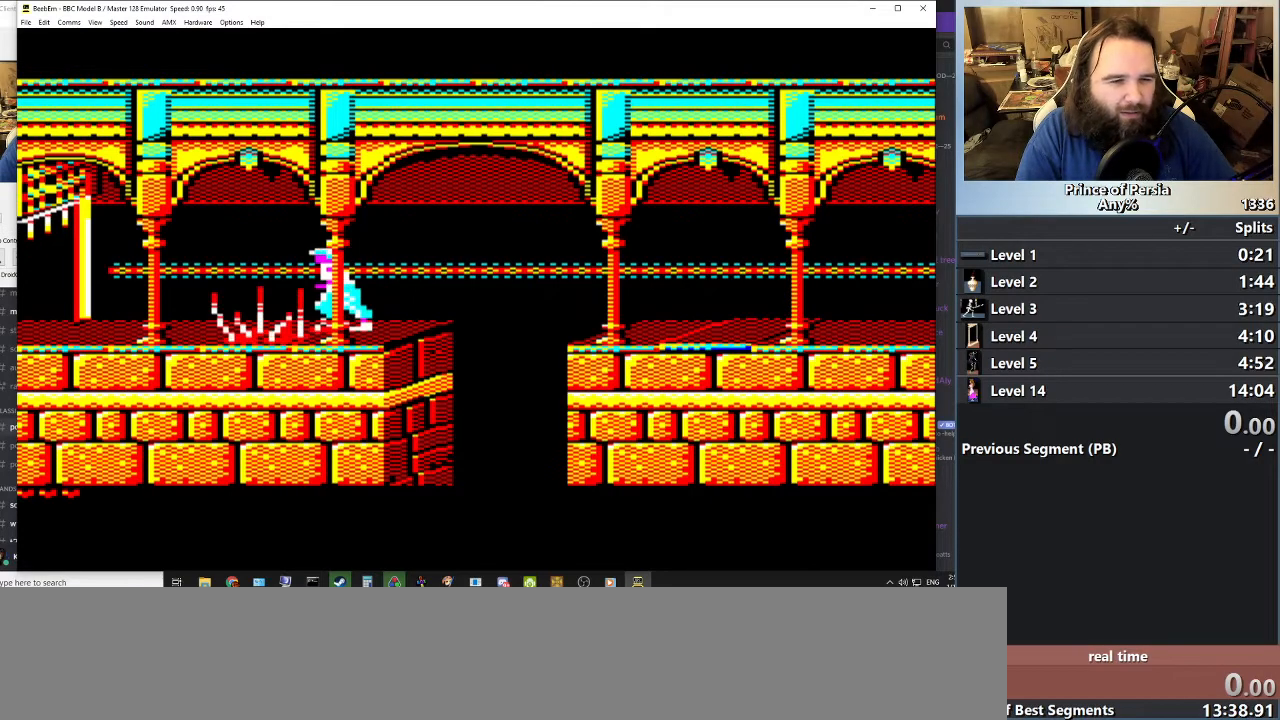
{"keys": ["jump", "left"], "events": [[217, "jump", "down"]]}
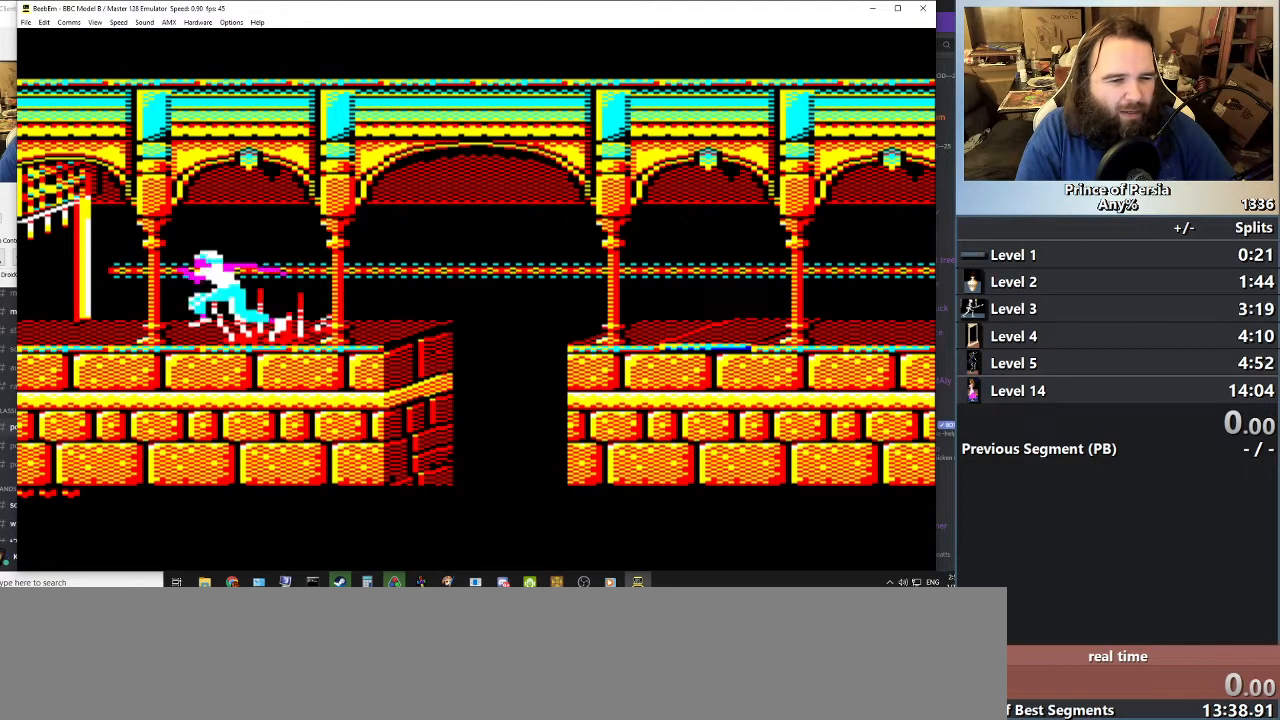
{"keys": ["jump", "left"], "events": []}
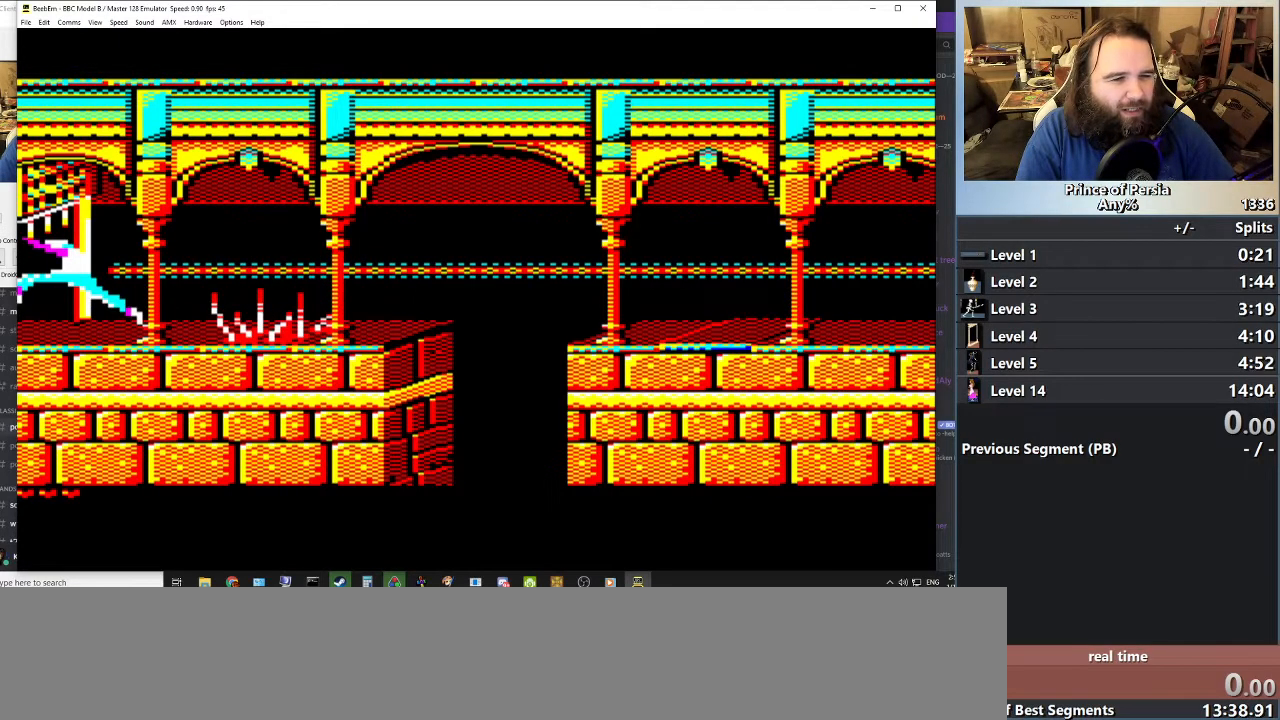
{"keys": ["jump", "left"], "events": []}
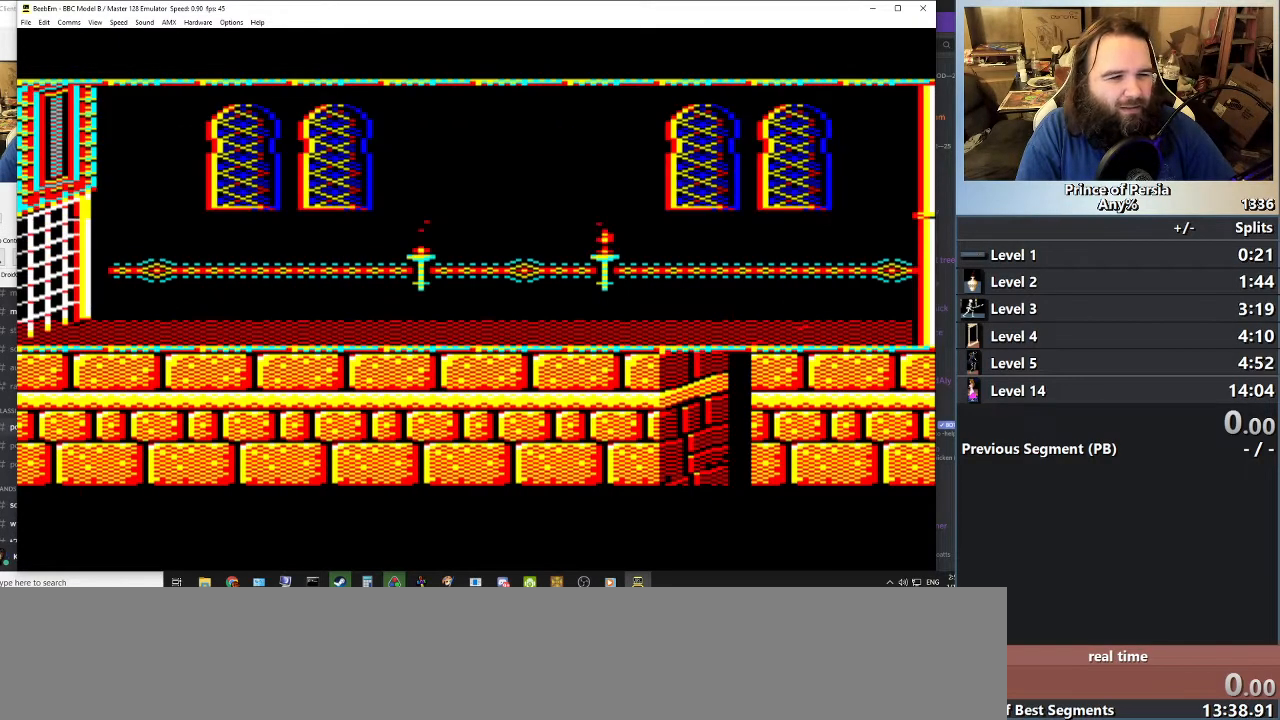
{"keys": ["left"], "events": [[284, "jump", "up"]]}
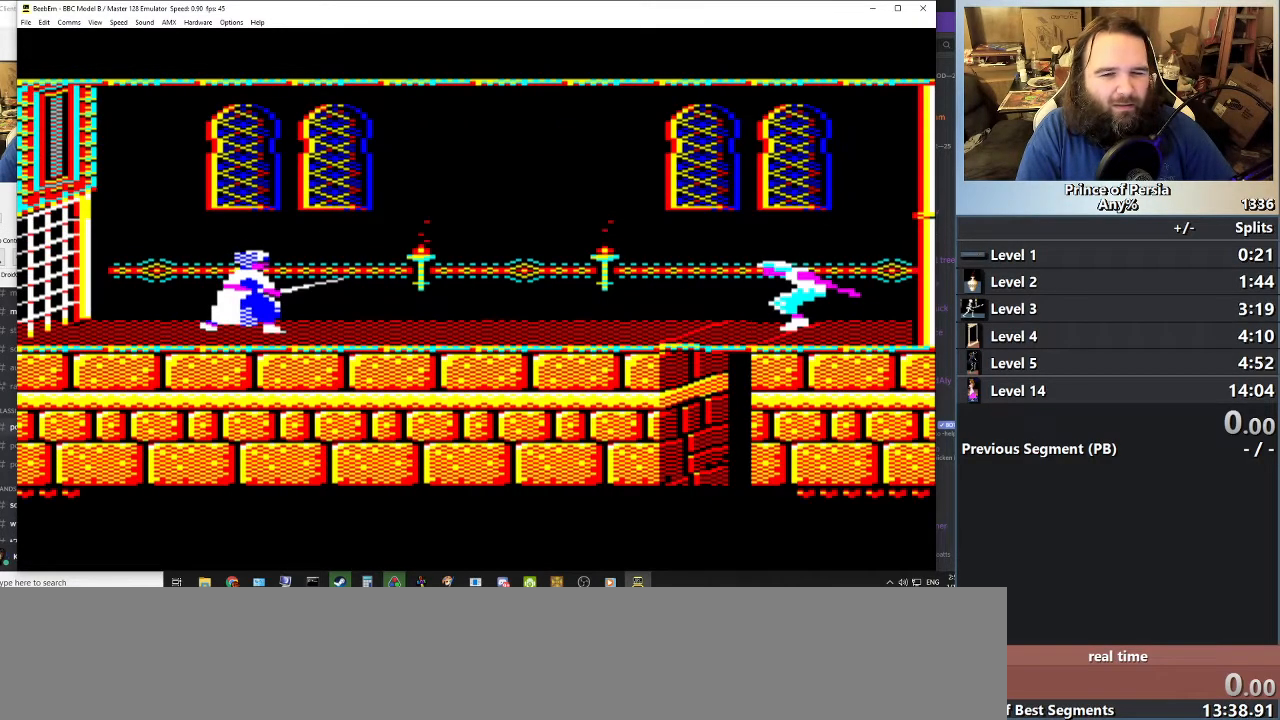
{"keys": [], "events": [[334, "left", "up"]]}
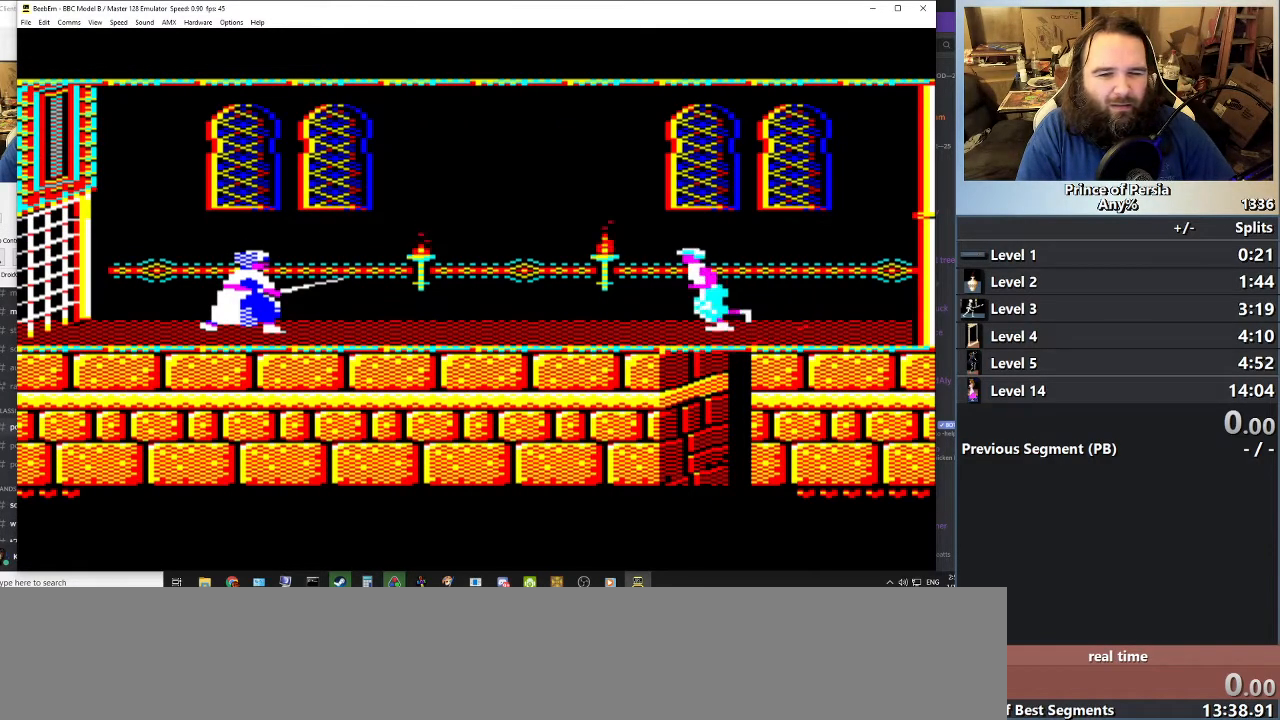
{"keys": [], "events": []}
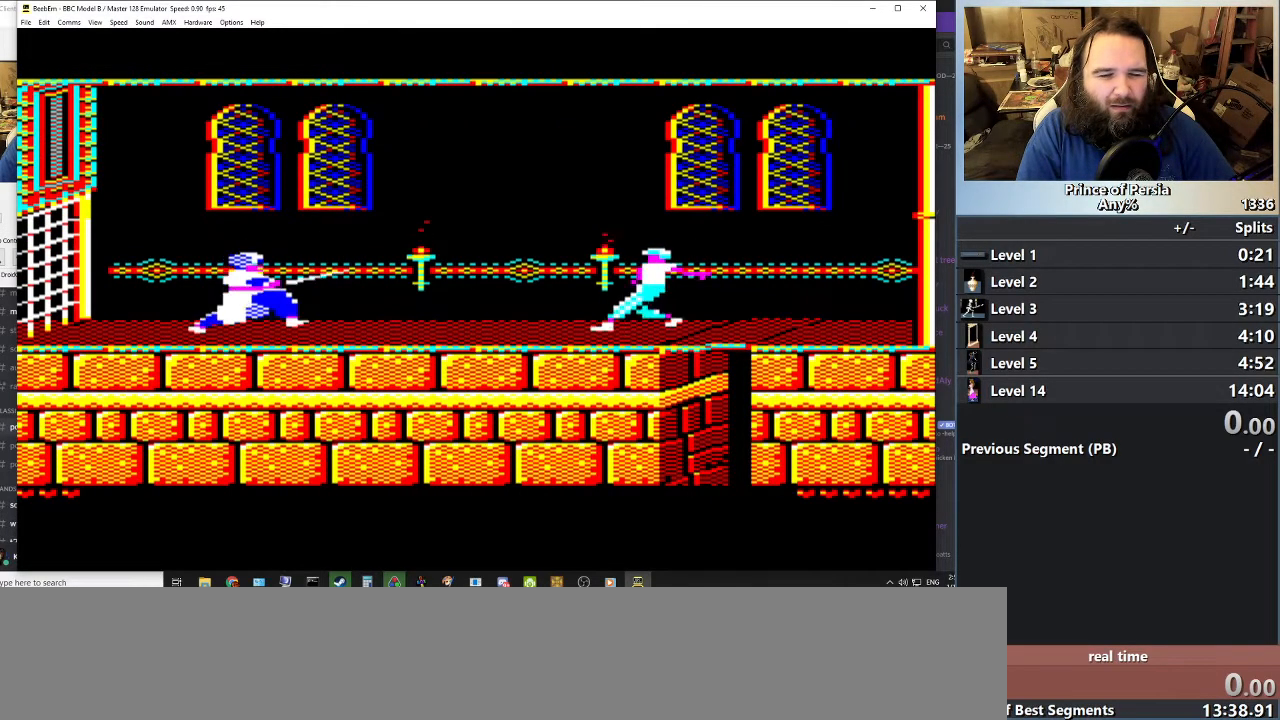
{"keys": [], "events": []}
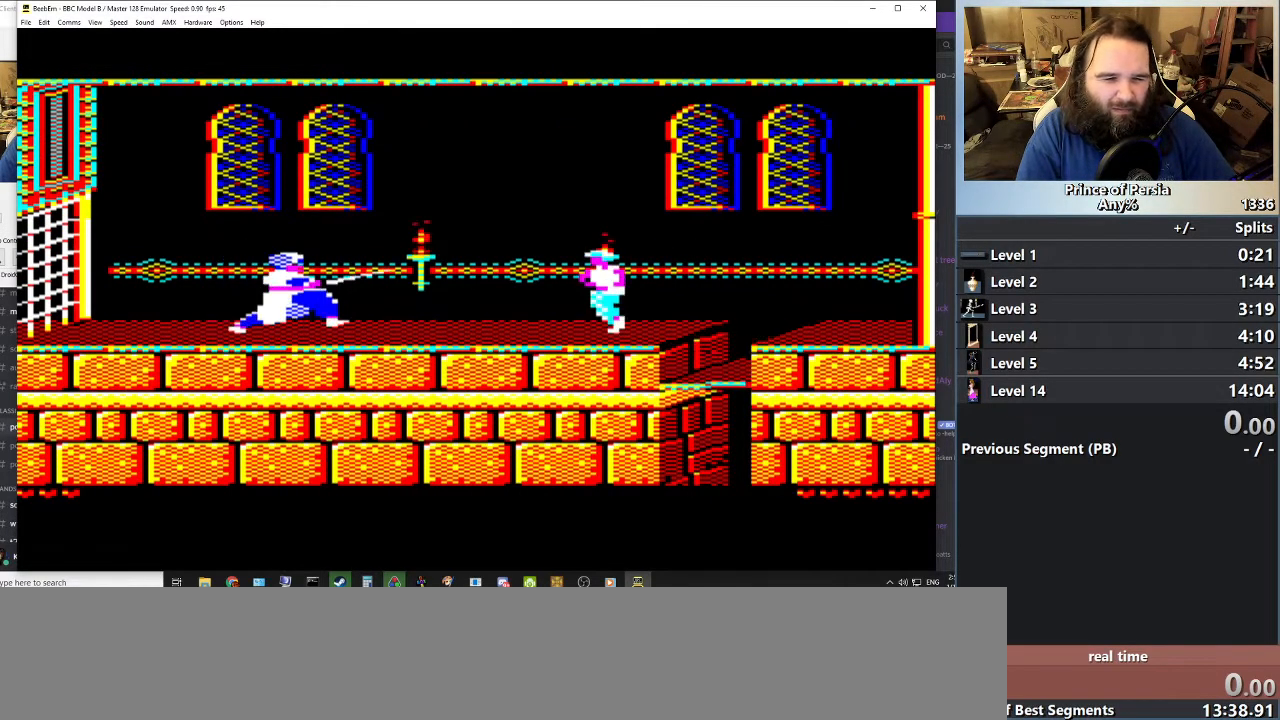
{"keys": [], "events": [[84, "left", "down"], [184, "left", "up"], [267, "left", "down"], [351, "left", "up"], [434, "left", "down"], [501, "left", "up"]]}
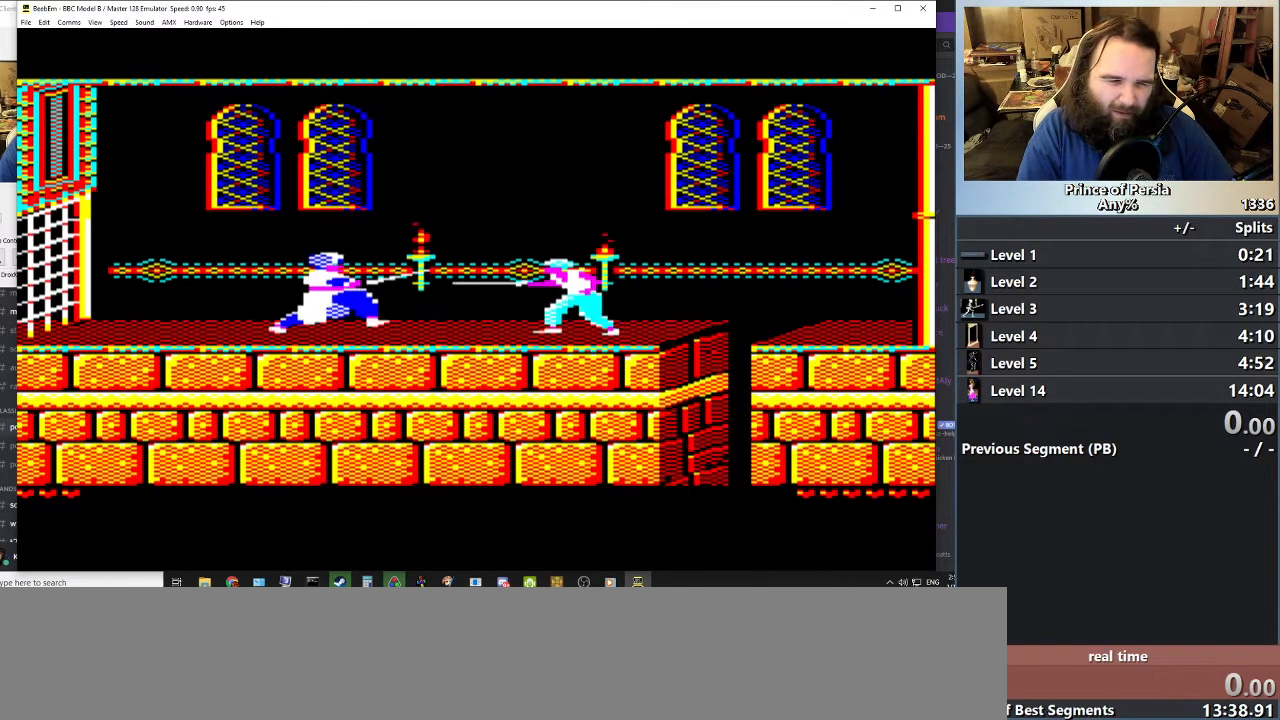
{"keys": ["left"], "events": [[100, "left", "down"], [200, "left", "up"], [283, "left", "down"]]}
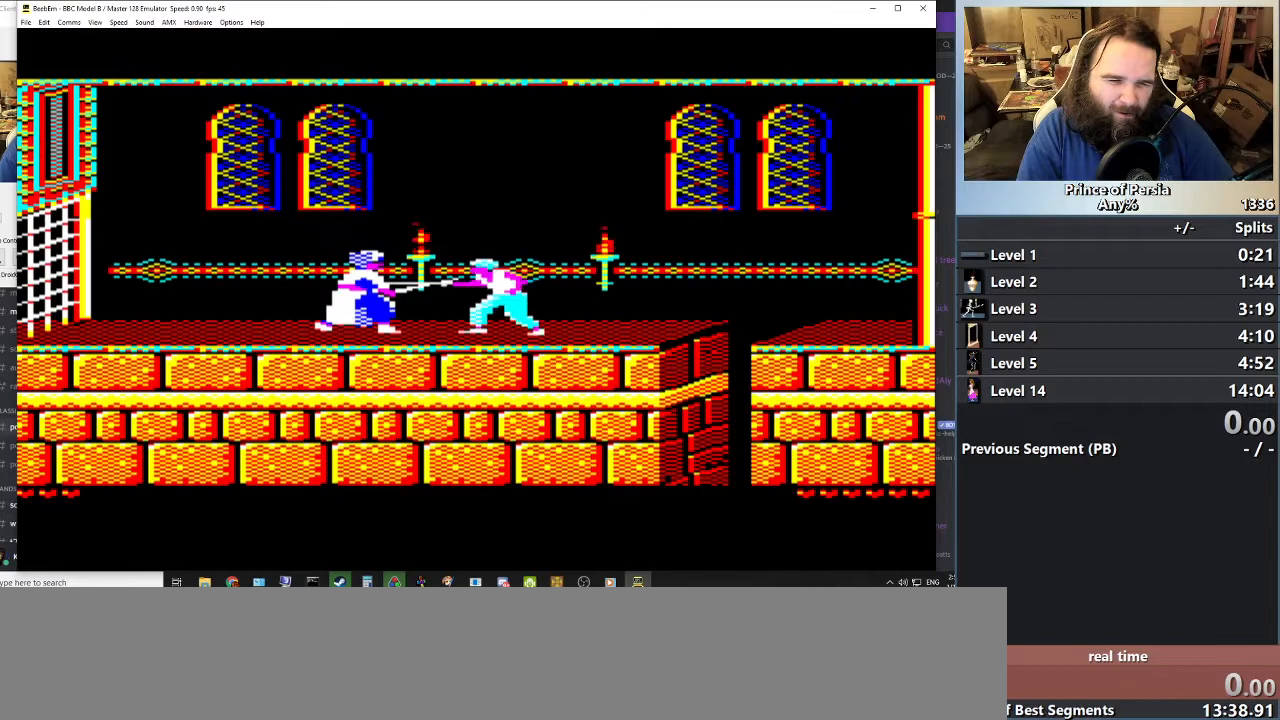
{"keys": [], "events": [[17, "jump", "down"], [251, "left", "up"], [267, "jump", "up"], [351, "left", "down"], [451, "left", "up"]]}
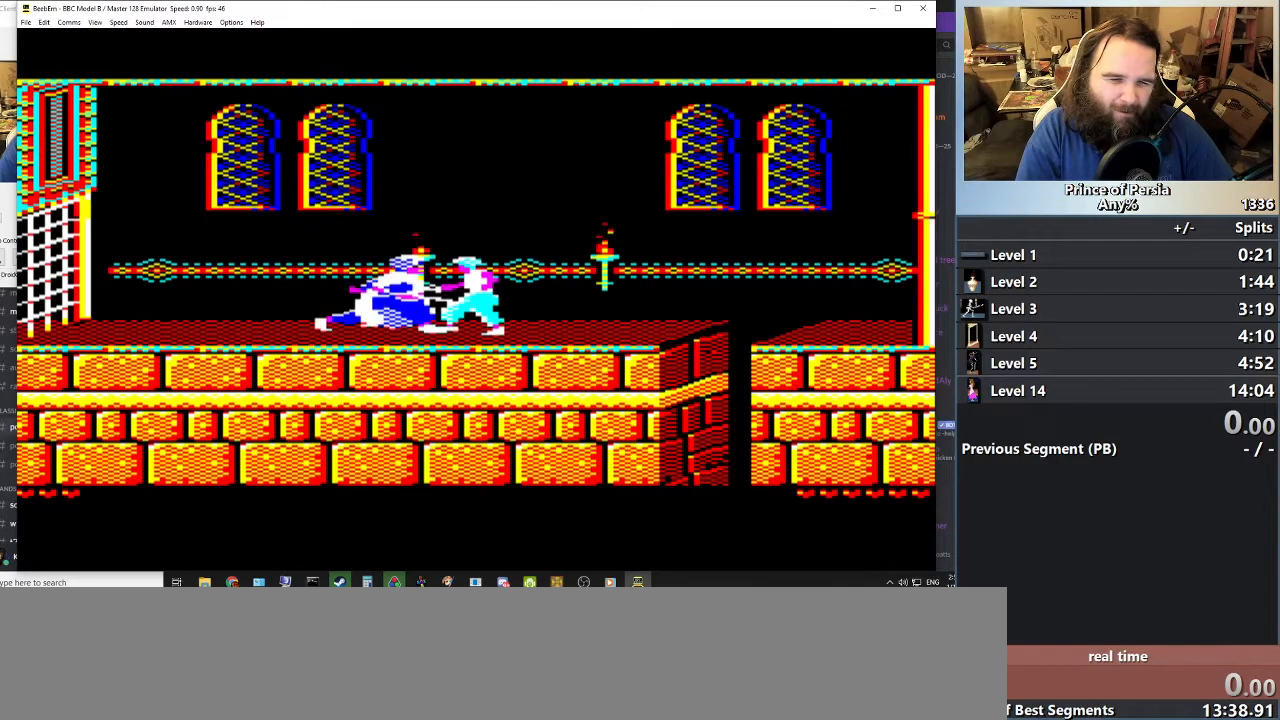
{"keys": [], "events": [[50, "left", "down"], [67, "left", "up"], [150, "left", "down"], [233, "left", "up"], [300, "left", "down"], [367, "left", "up"], [450, "left", "down"], [500, "left", "up"]]}
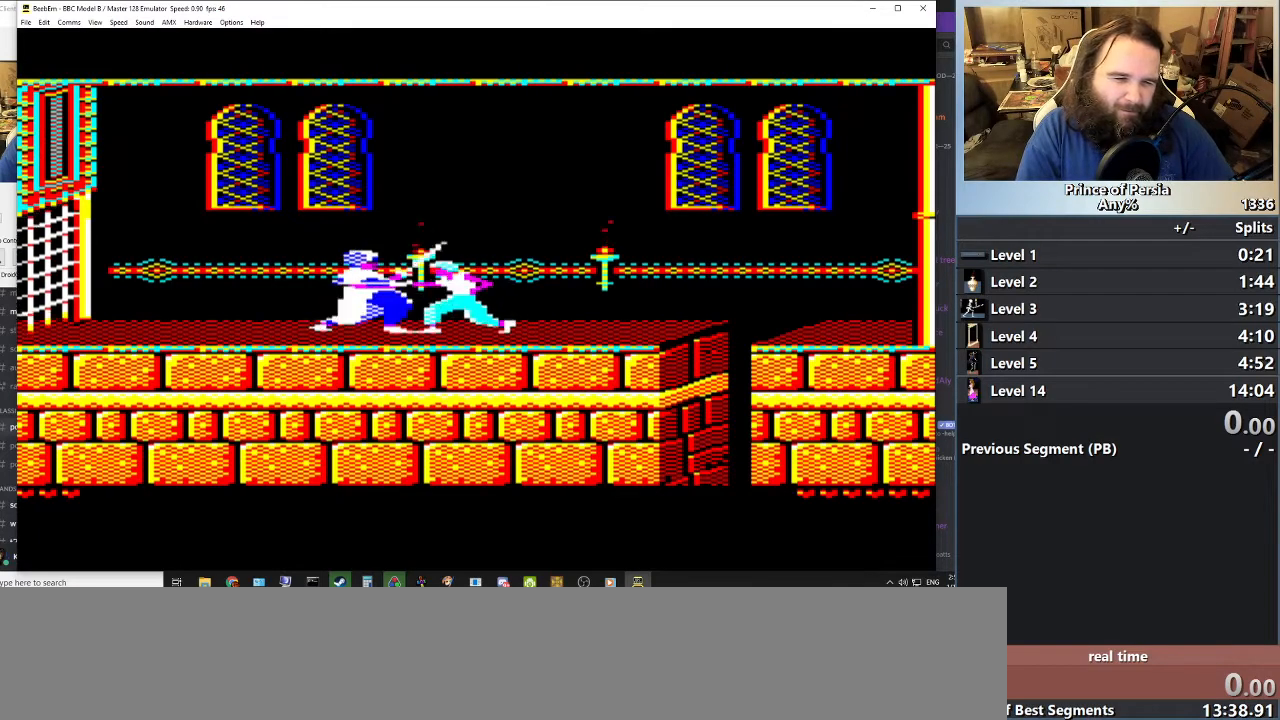
{"keys": ["left", "shift"], "events": [[84, "left", "down"], [167, "left", "up"], [251, "left", "down"], [417, "shift", "down"]]}
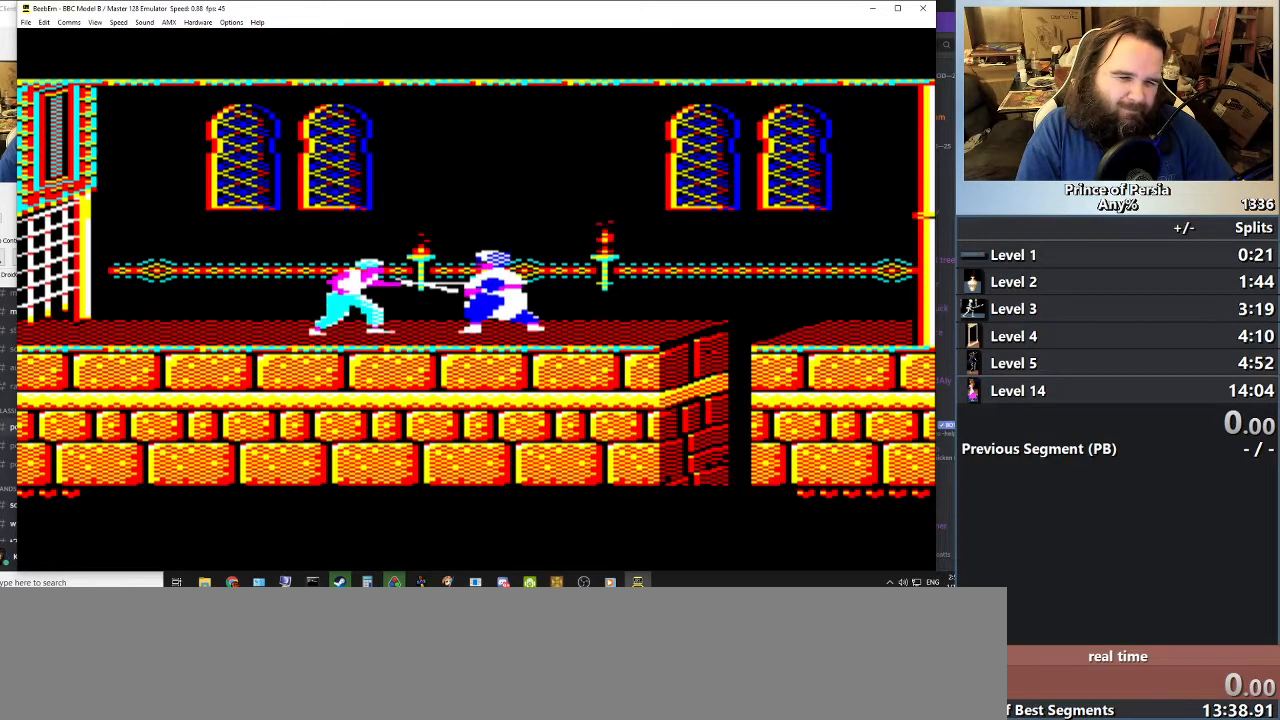
{"keys": ["left"], "events": [[17, "jump", "down"], [83, "shift", "up"], [150, "left", "up"], [183, "jump", "up"], [484, "left", "down"]]}
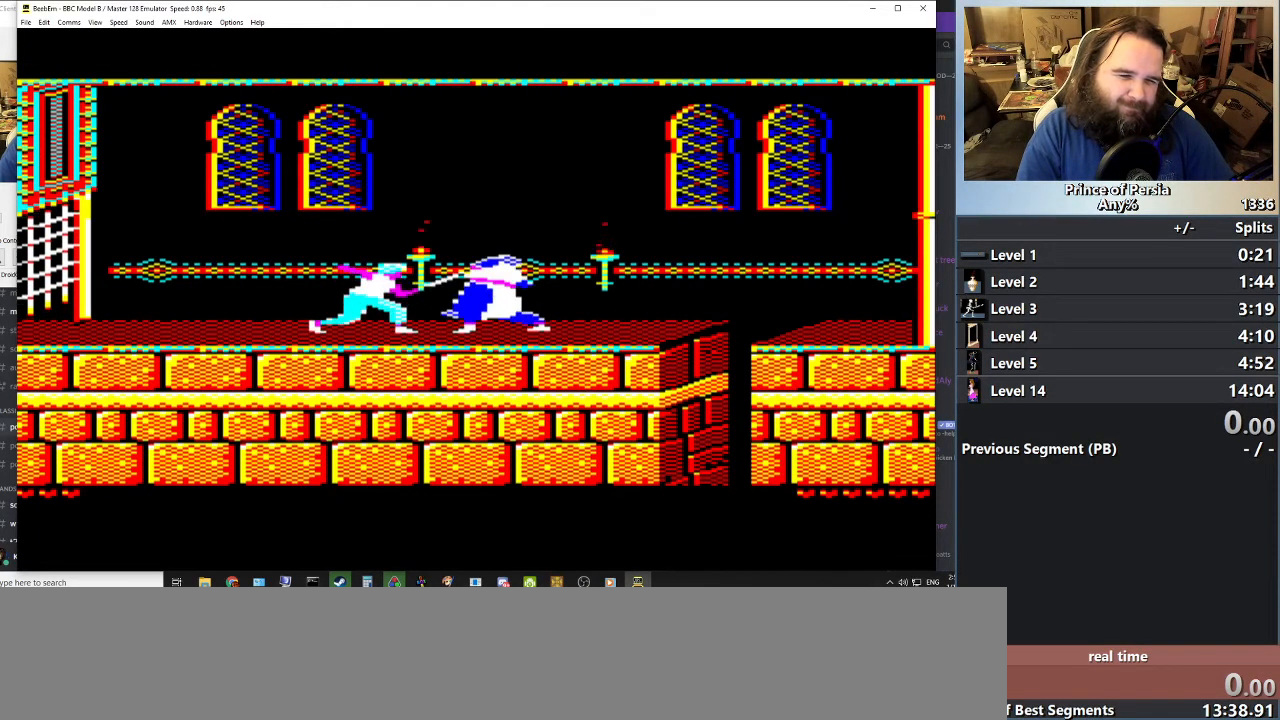
{"keys": [], "events": [[117, "left", "up"], [167, "left", "down"], [317, "left", "up"], [384, "left", "down"], [484, "left", "up"]]}
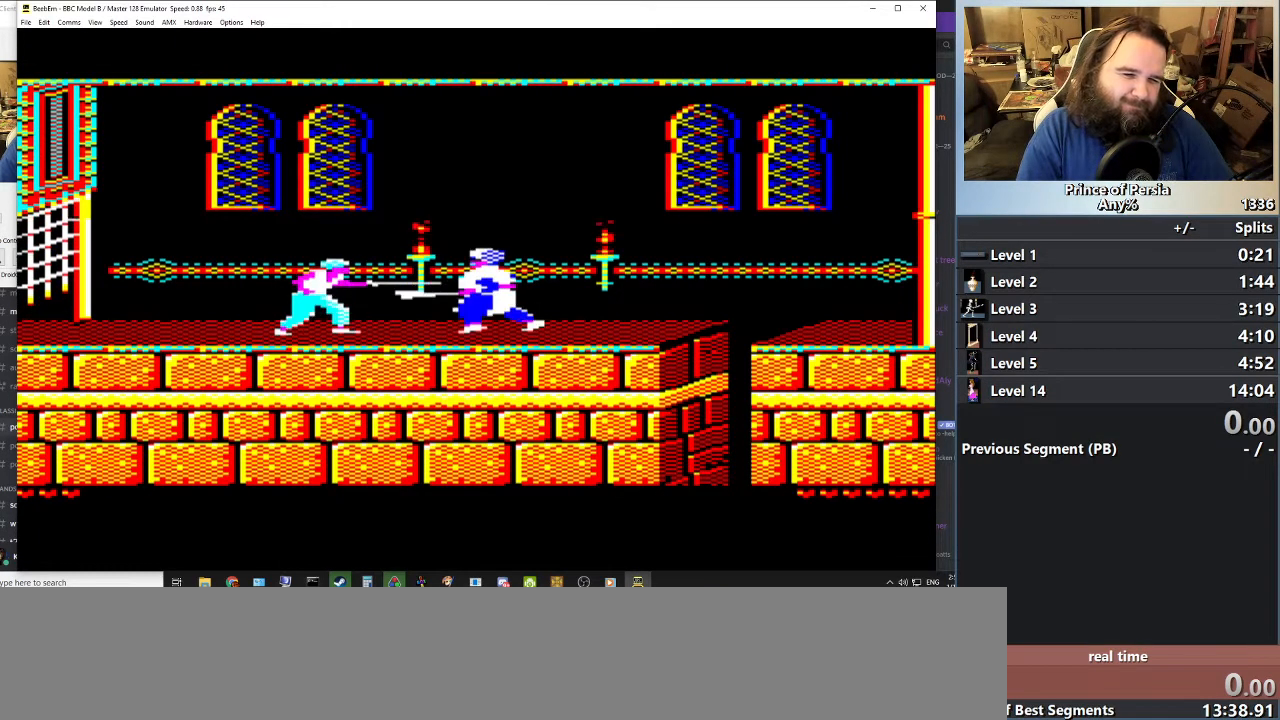
{"keys": [], "events": [[50, "left", "down"], [350, "crouch", "down"], [384, "left", "up"], [500, "crouch", "up"]]}
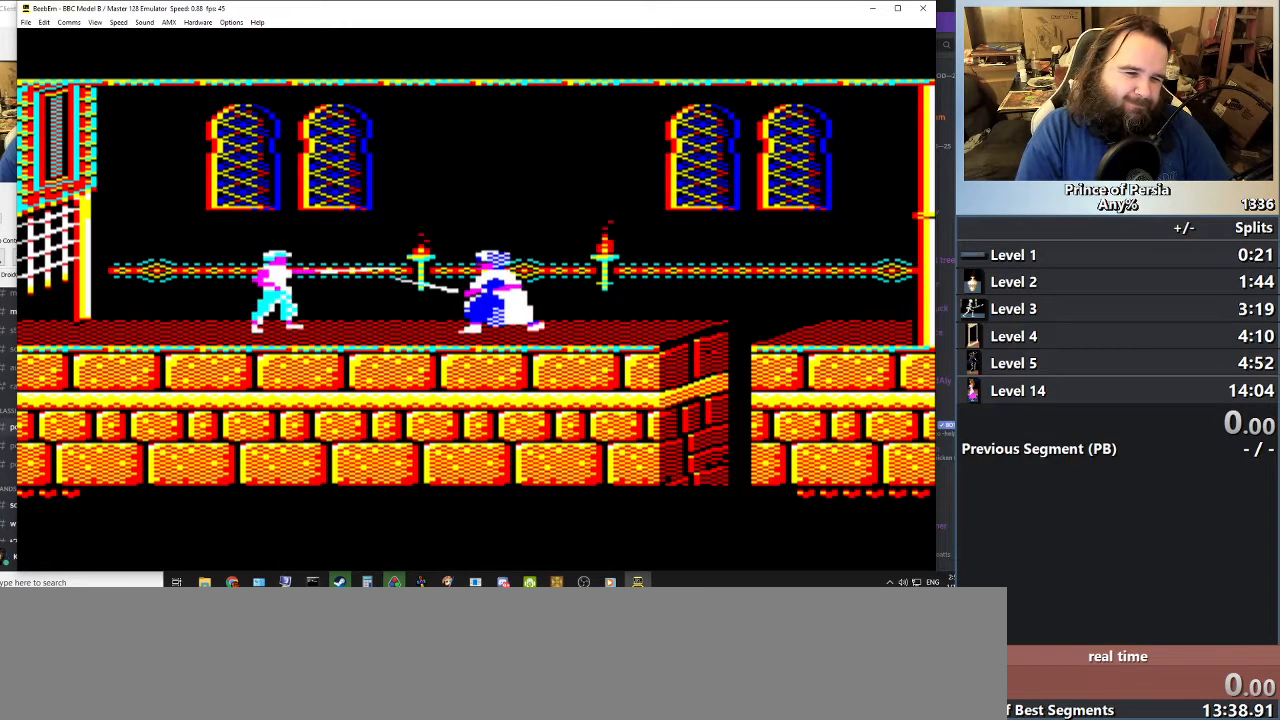
{"keys": ["left"], "events": [[100, "left", "down"]]}
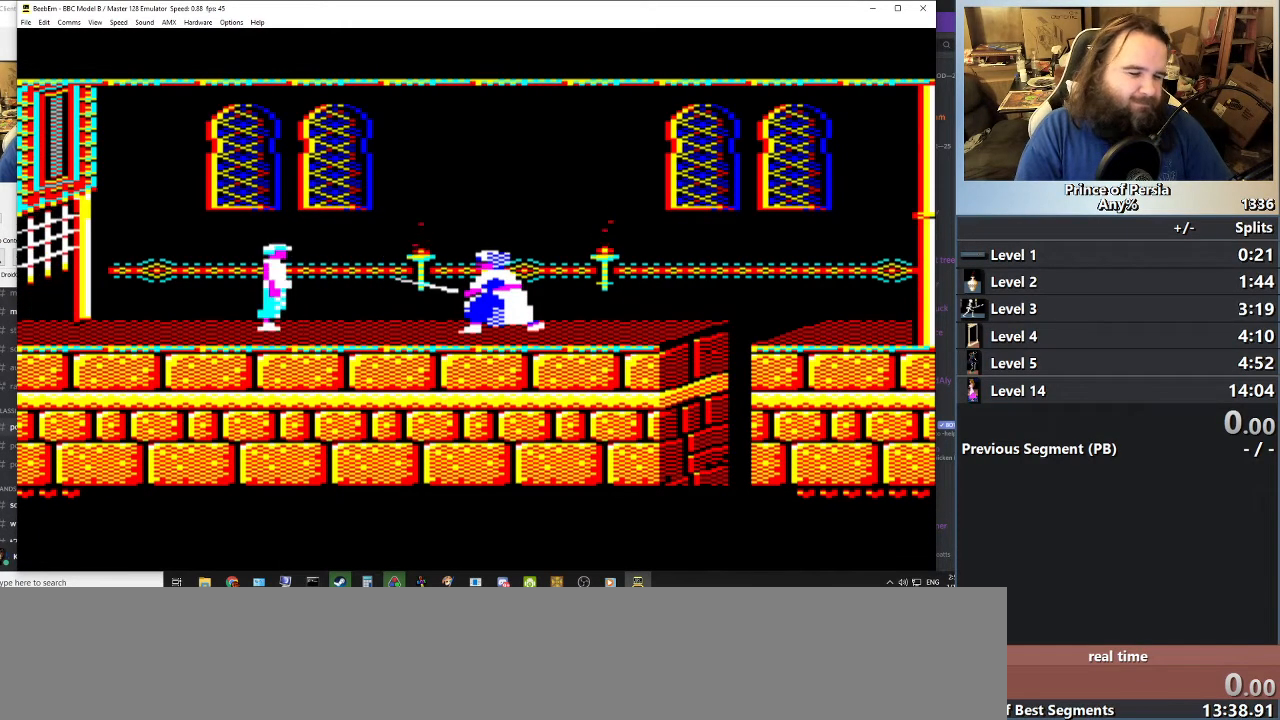
{"keys": ["left"], "events": []}
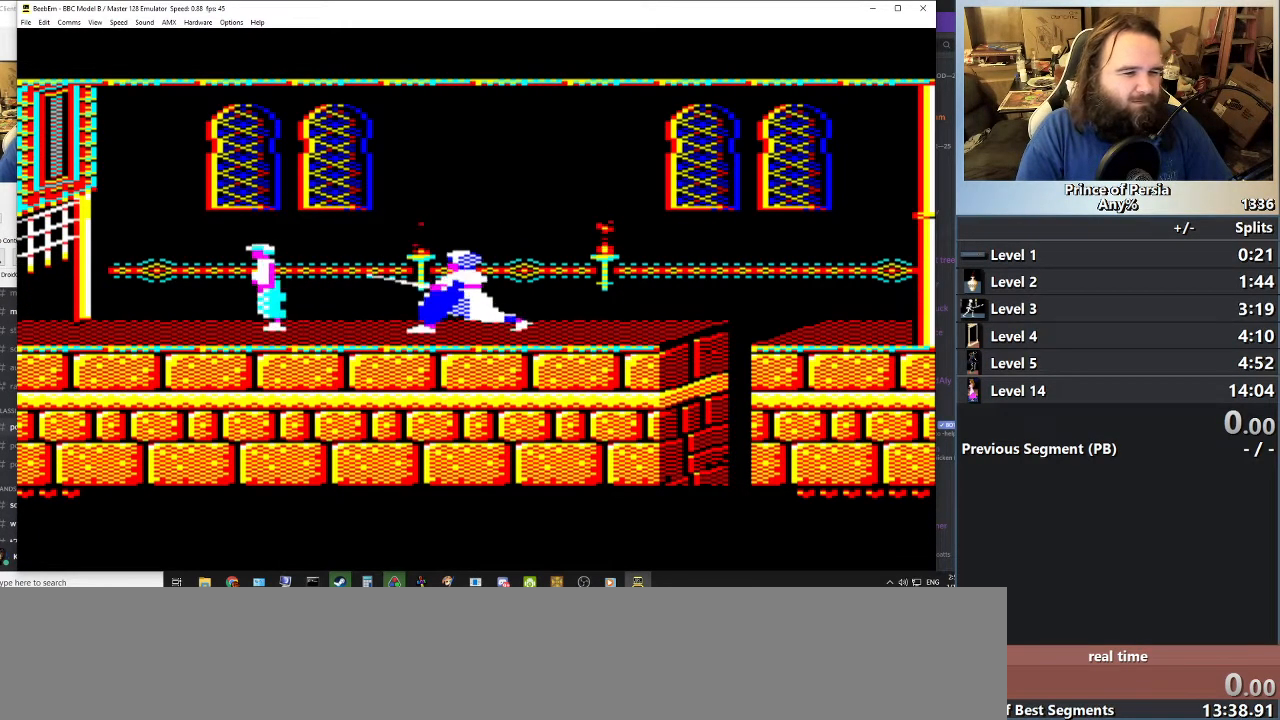
{"keys": ["jump", "left"], "events": [[451, "jump", "down"]]}
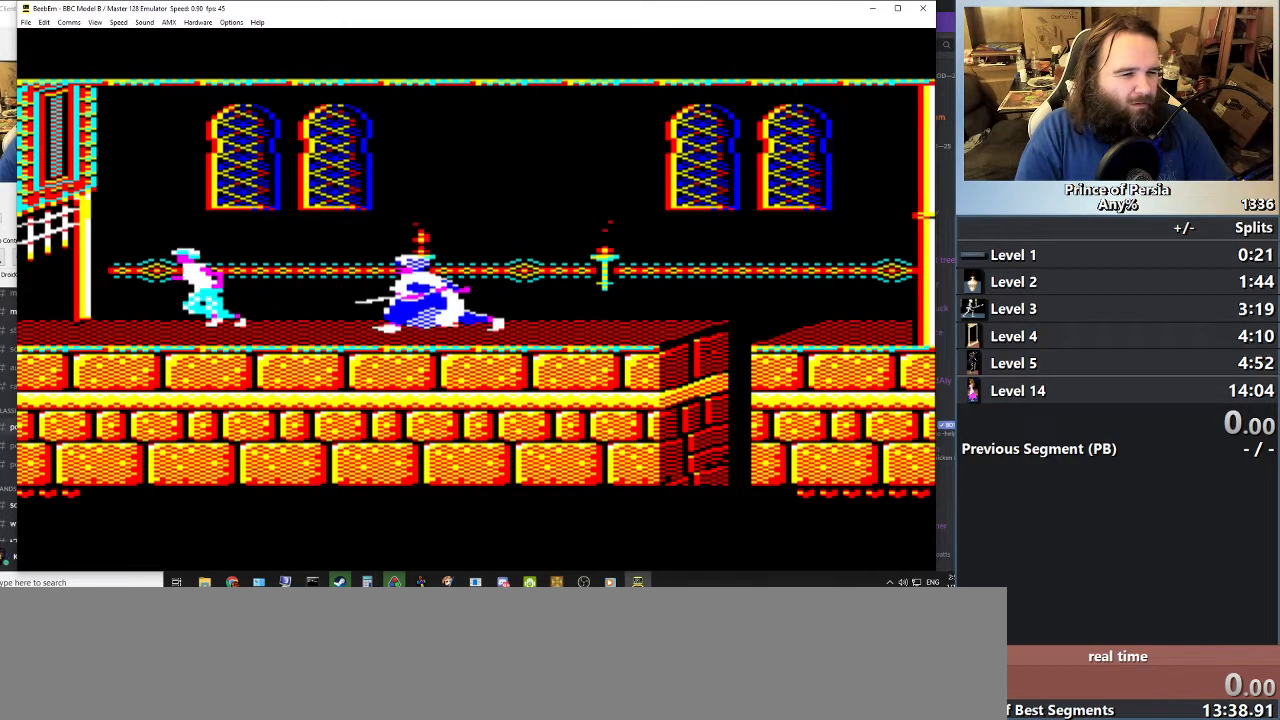
{"keys": ["jump", "left"], "events": []}
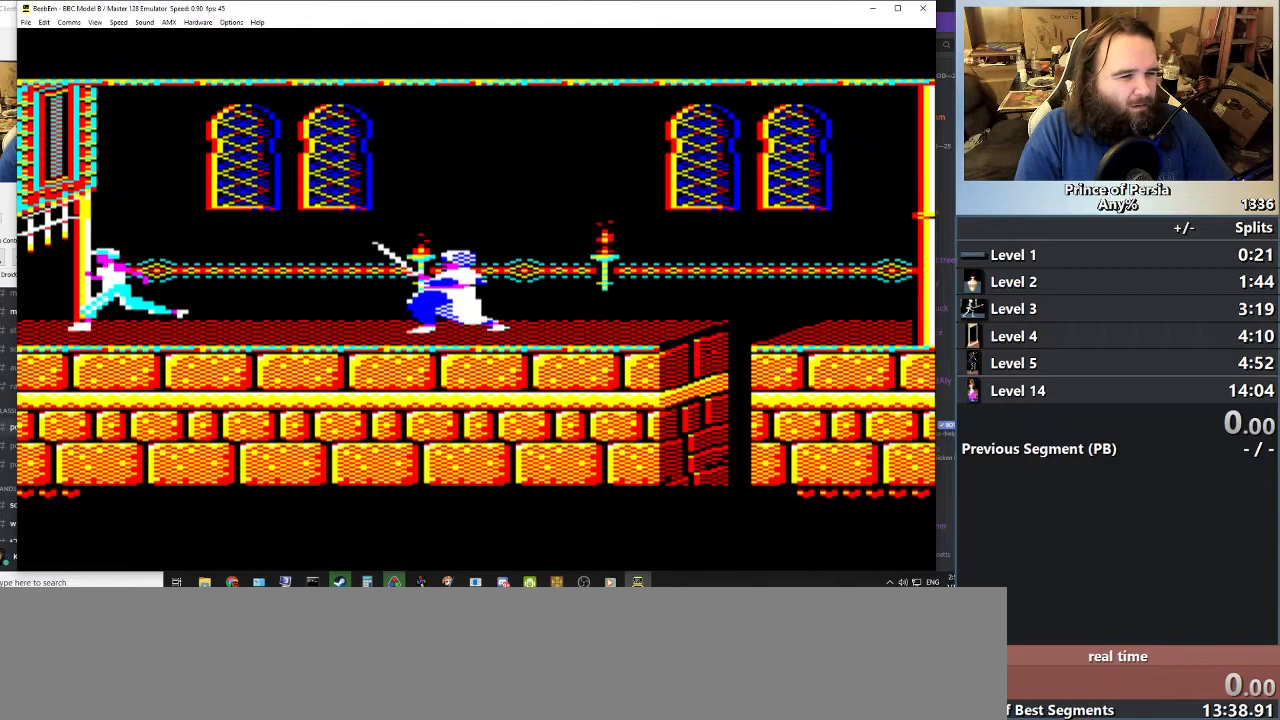
{"keys": ["jump", "left"], "events": []}
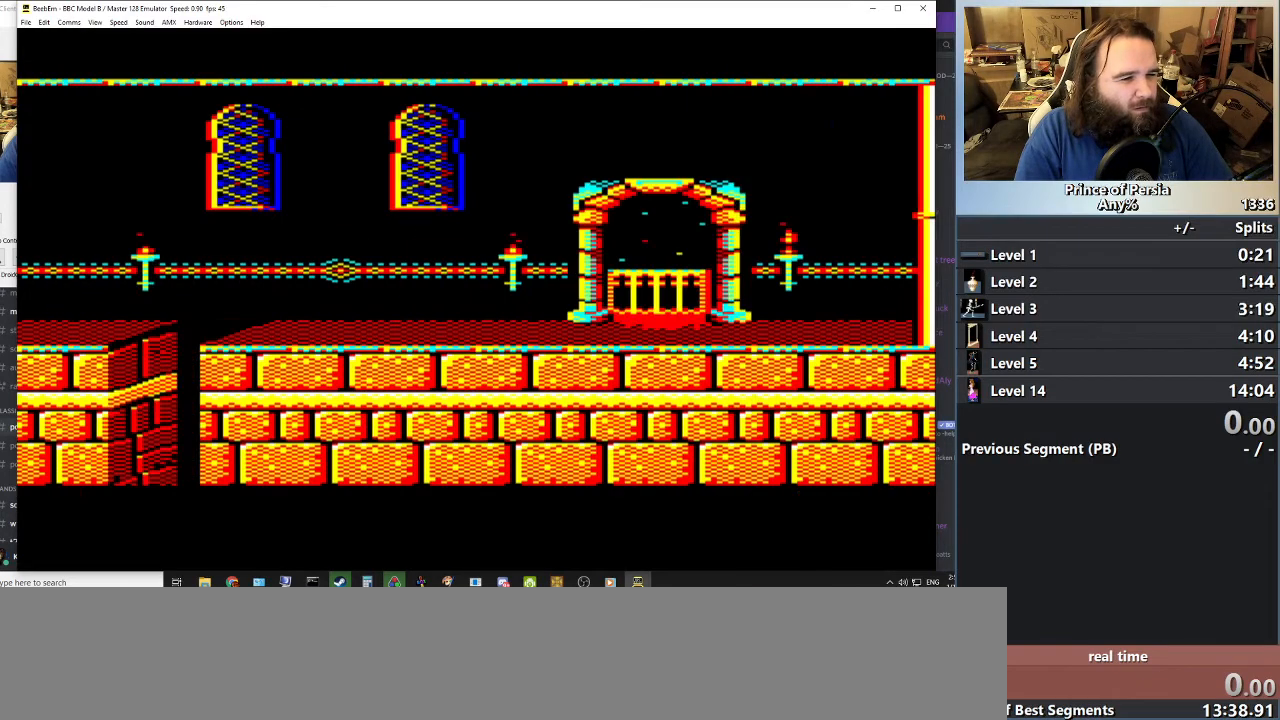
{"keys": ["jump", "left"], "events": []}
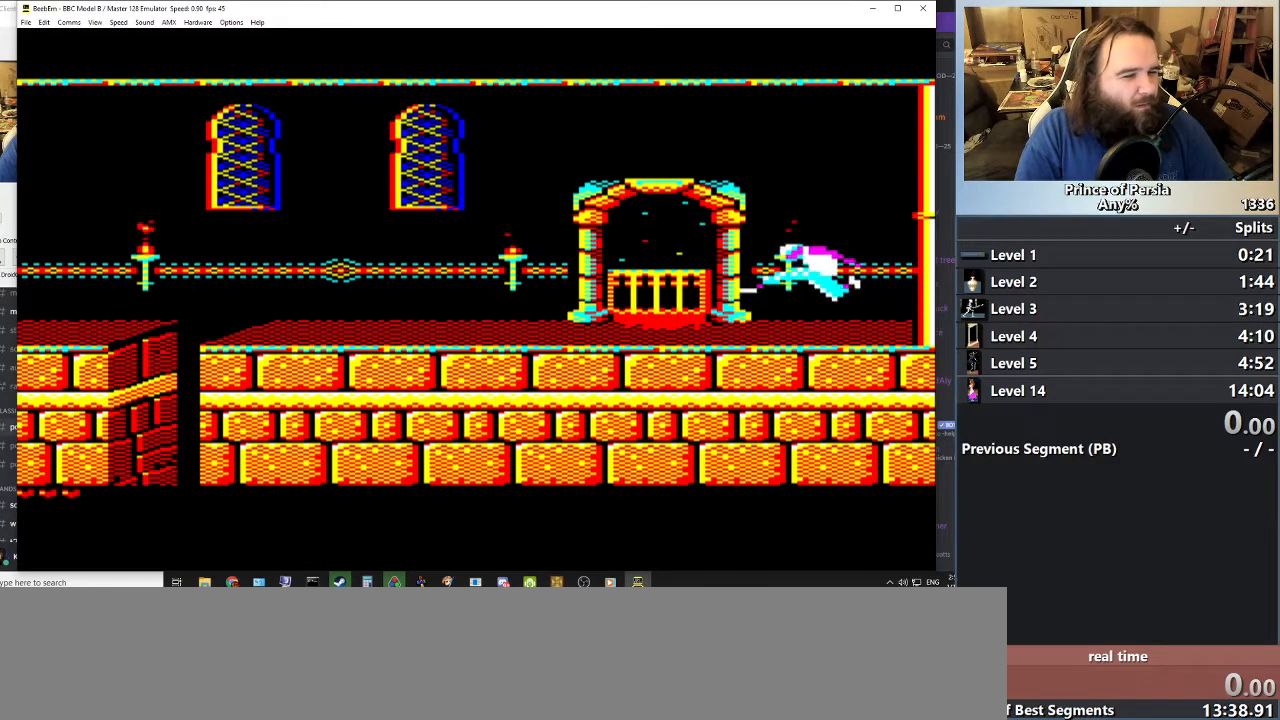
{"keys": ["left"], "events": [[184, "jump", "up"]]}
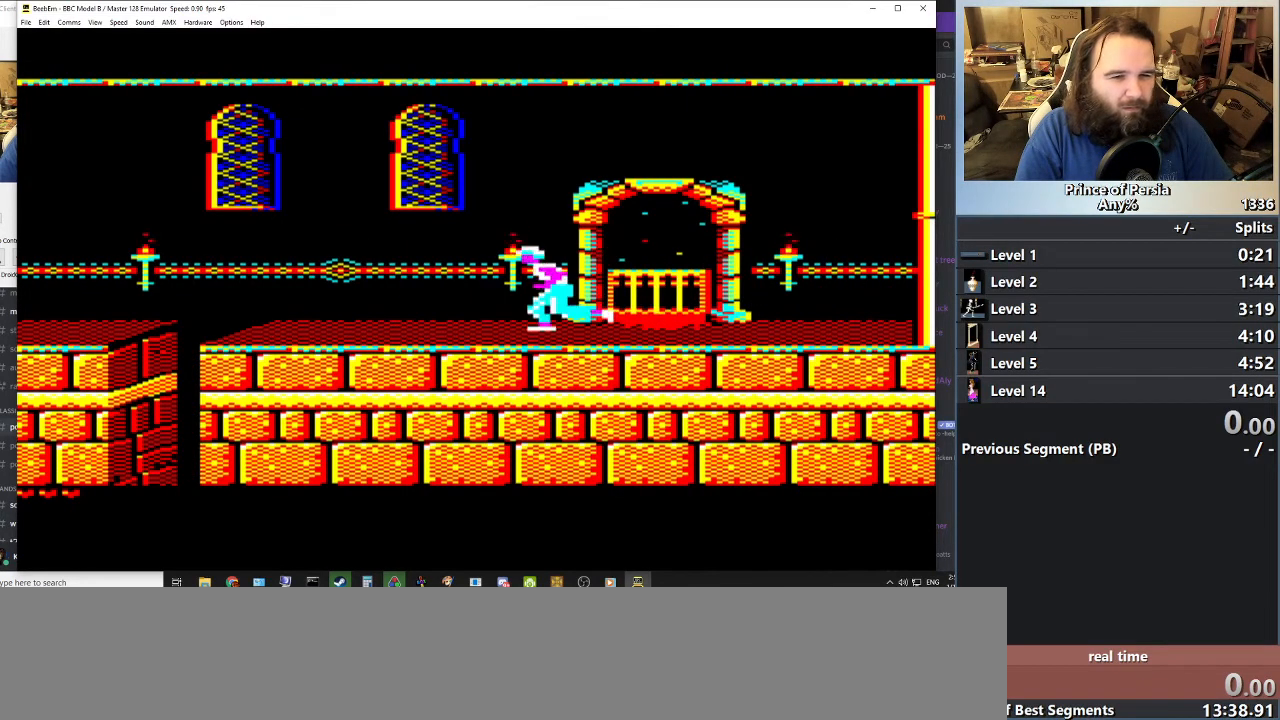
{"keys": ["jump", "left"], "events": [[250, "jump", "down"]]}